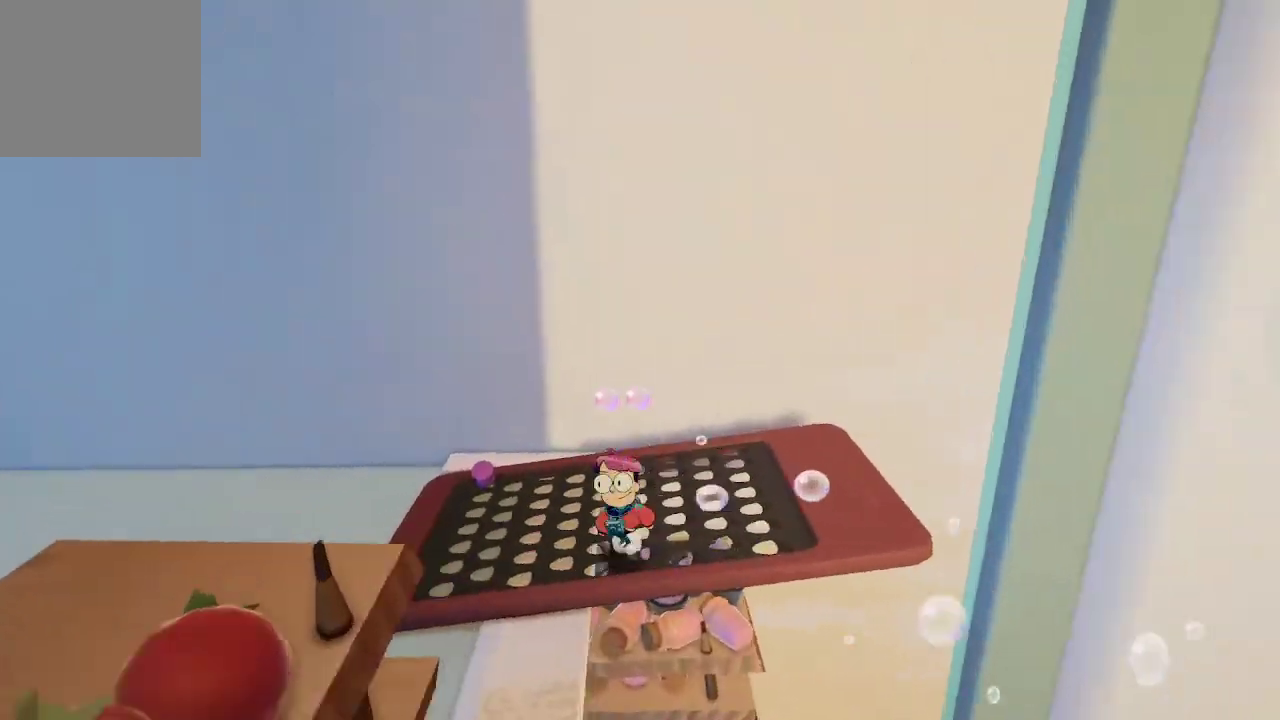
Gameplay with a controller (Xbox layout); each line is a JSON object with the inputs held at the frame after it. "events" lists button and stick changes between this image and that frame as [ms after this image, input, new state], when the widget could be followed in between. Not read: L3.
{"buttons": [], "left_stick": "center", "right_stick": "left", "events": []}
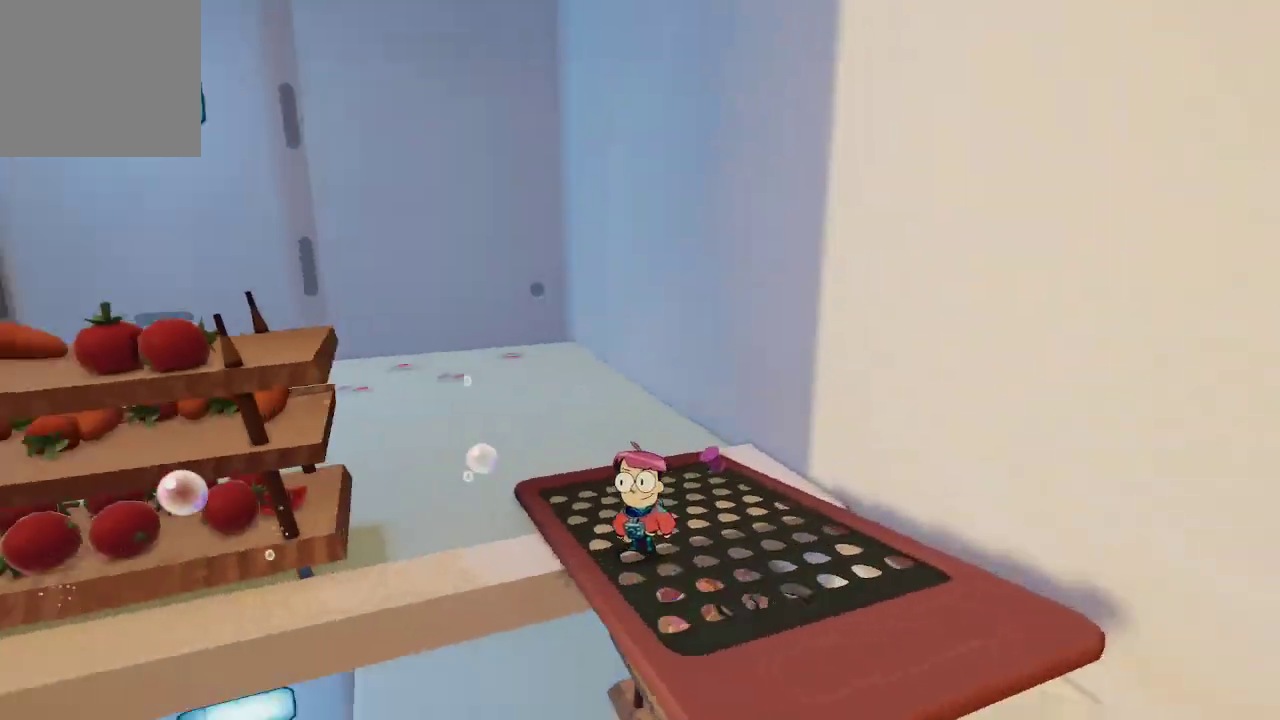
{"buttons": [], "left_stick": "up", "right_stick": "center", "events": [[367, "right_stick", "center"], [400, "left_stick", "up"]]}
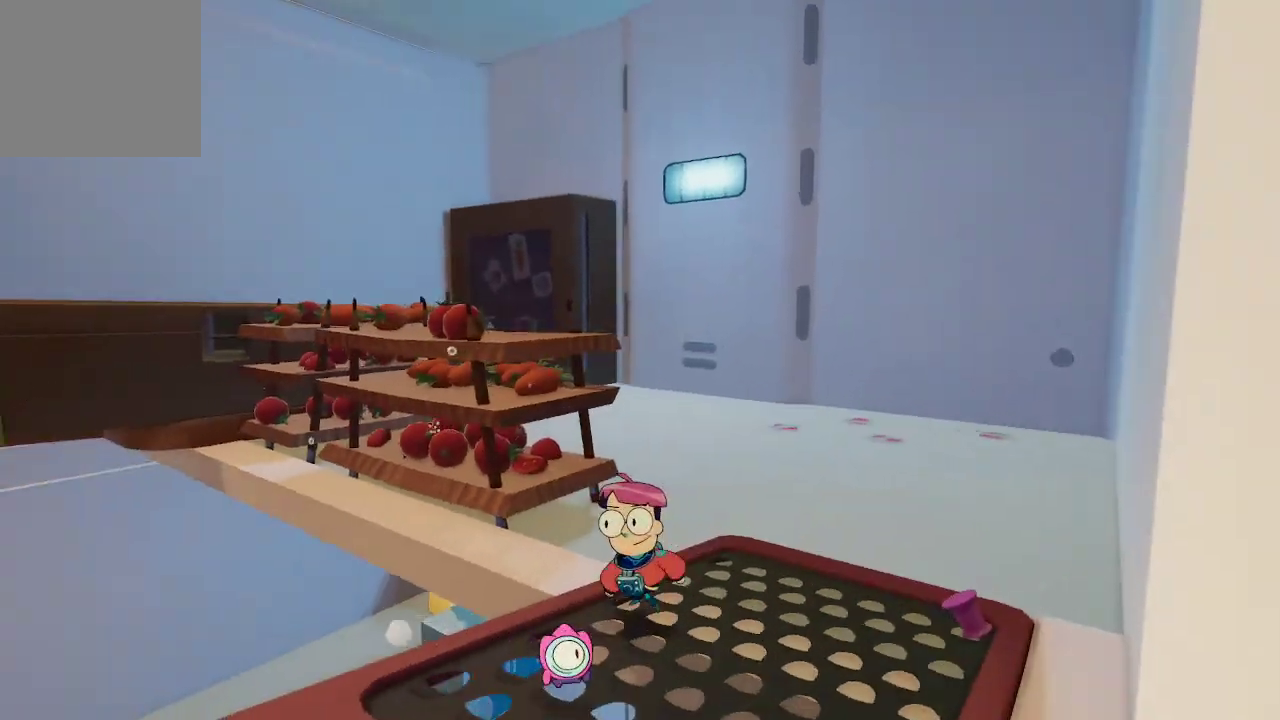
{"buttons": [], "left_stick": "right", "right_stick": "left", "events": [[167, "left_stick", "center"], [267, "left_stick", "right"], [267, "right_stick", "left"]]}
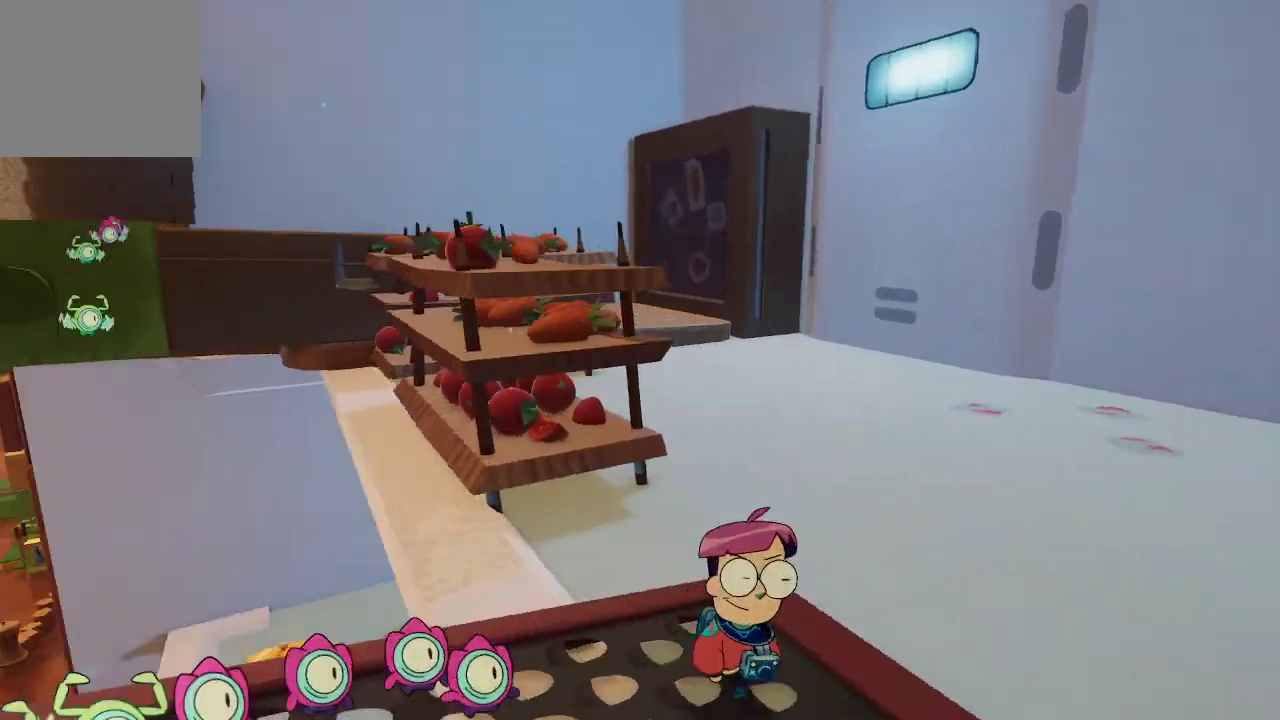
{"buttons": [], "left_stick": "up-left", "right_stick": "right", "events": [[33, "left_stick", "center"], [100, "right_stick", "center"], [200, "left_stick", "left"], [300, "left_stick", "up-left"], [400, "right_stick", "right"]]}
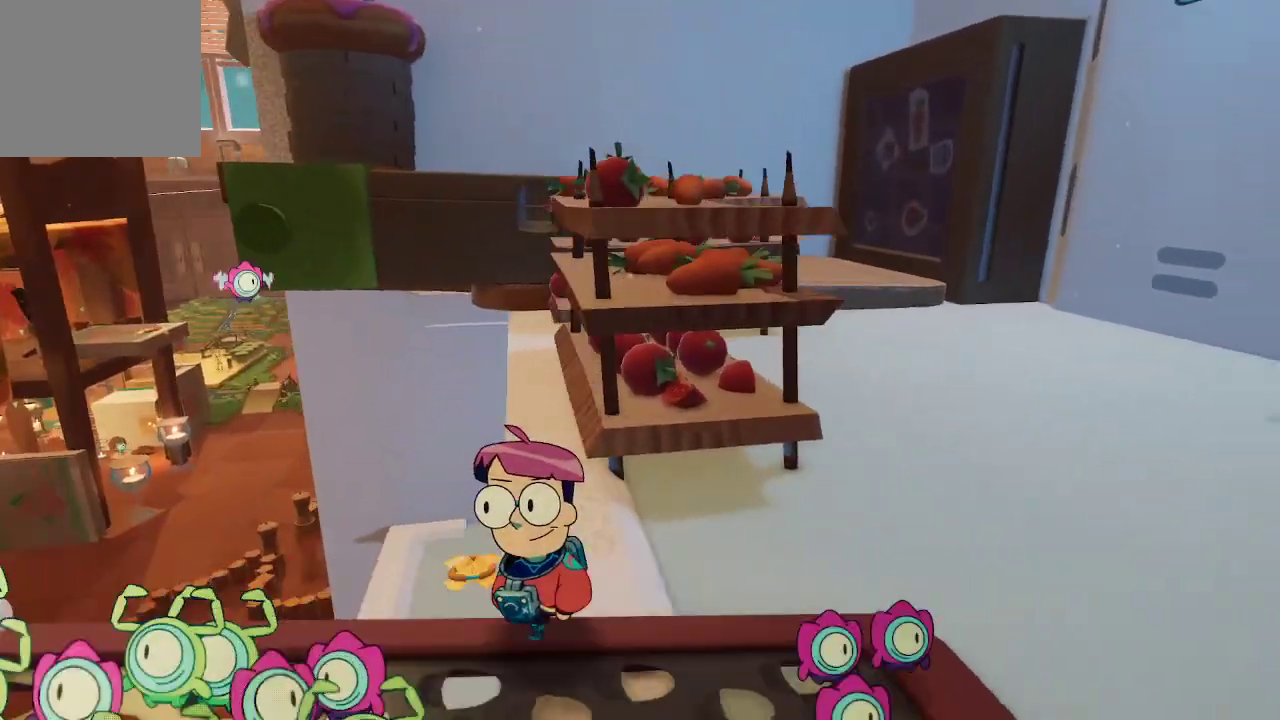
{"buttons": [], "left_stick": "up-left", "right_stick": "center", "events": [[33, "left_stick", "center"], [400, "left_stick", "up-left"], [400, "right_stick", "center"]]}
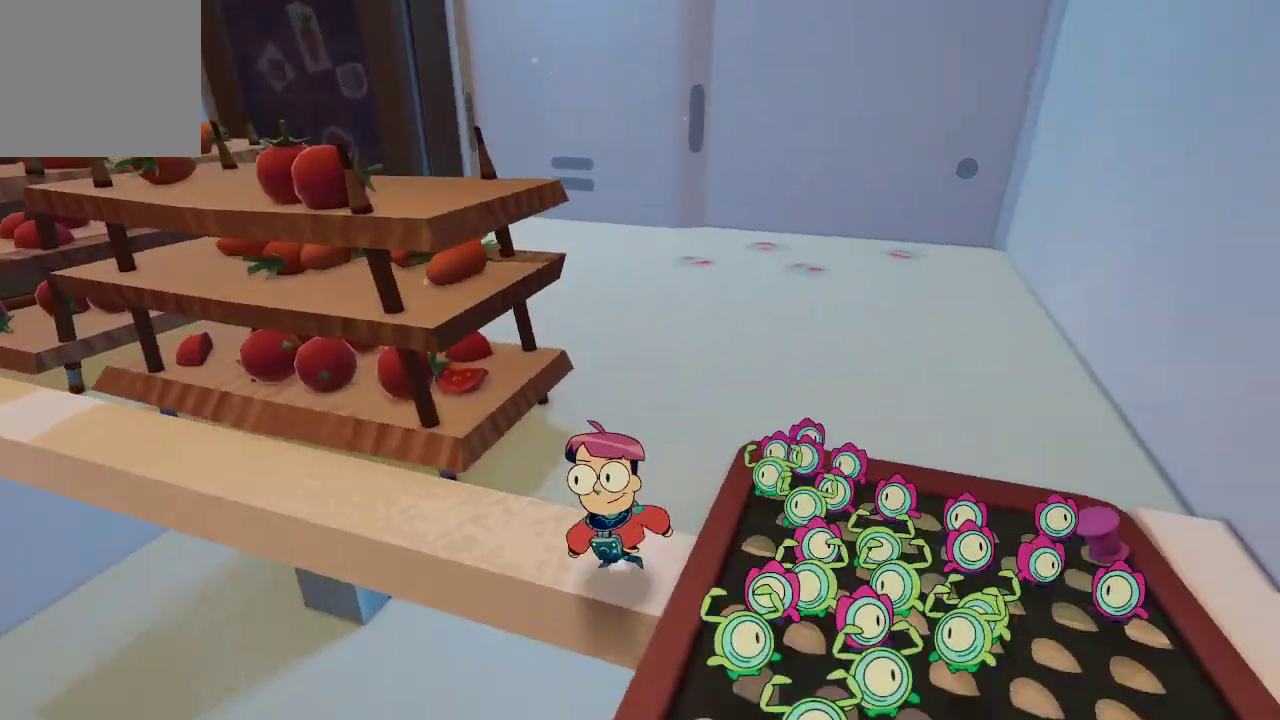
{"buttons": [], "left_stick": "down-left", "right_stick": "center", "events": [[233, "left_stick", "left"], [500, "left_stick", "down-left"]]}
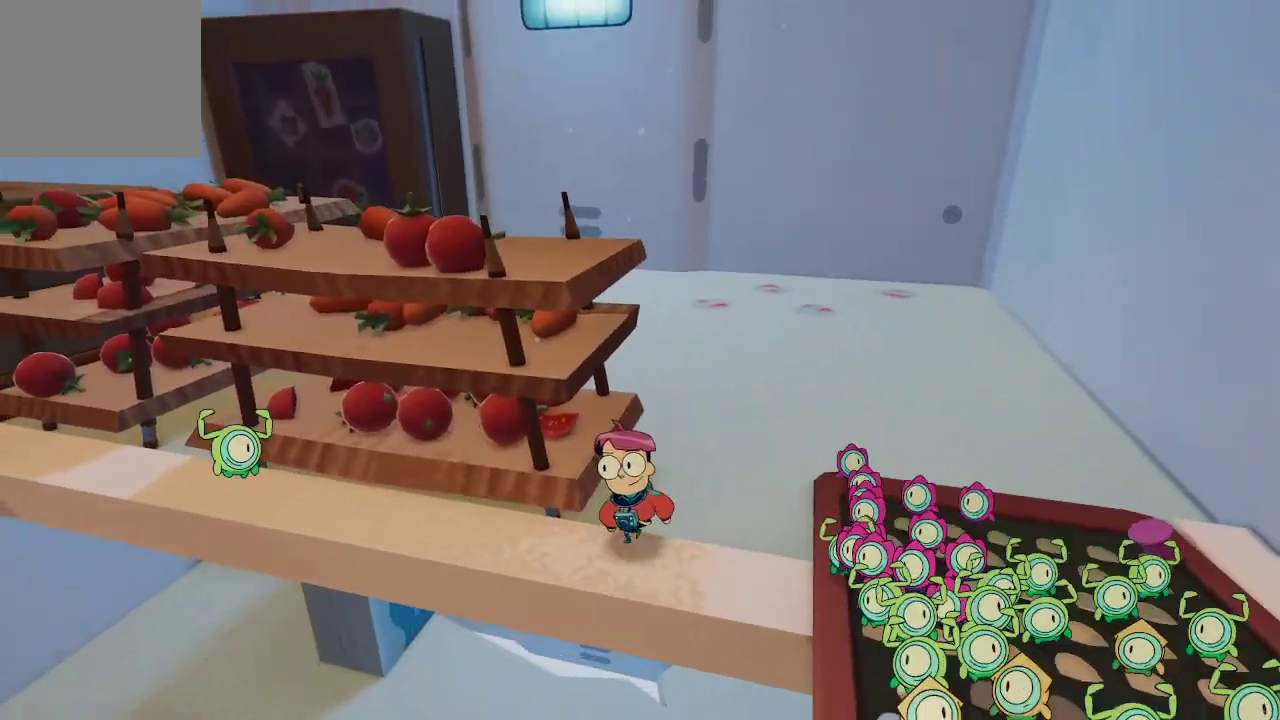
{"buttons": [], "left_stick": "left", "right_stick": "center", "events": [[200, "left_stick", "left"]]}
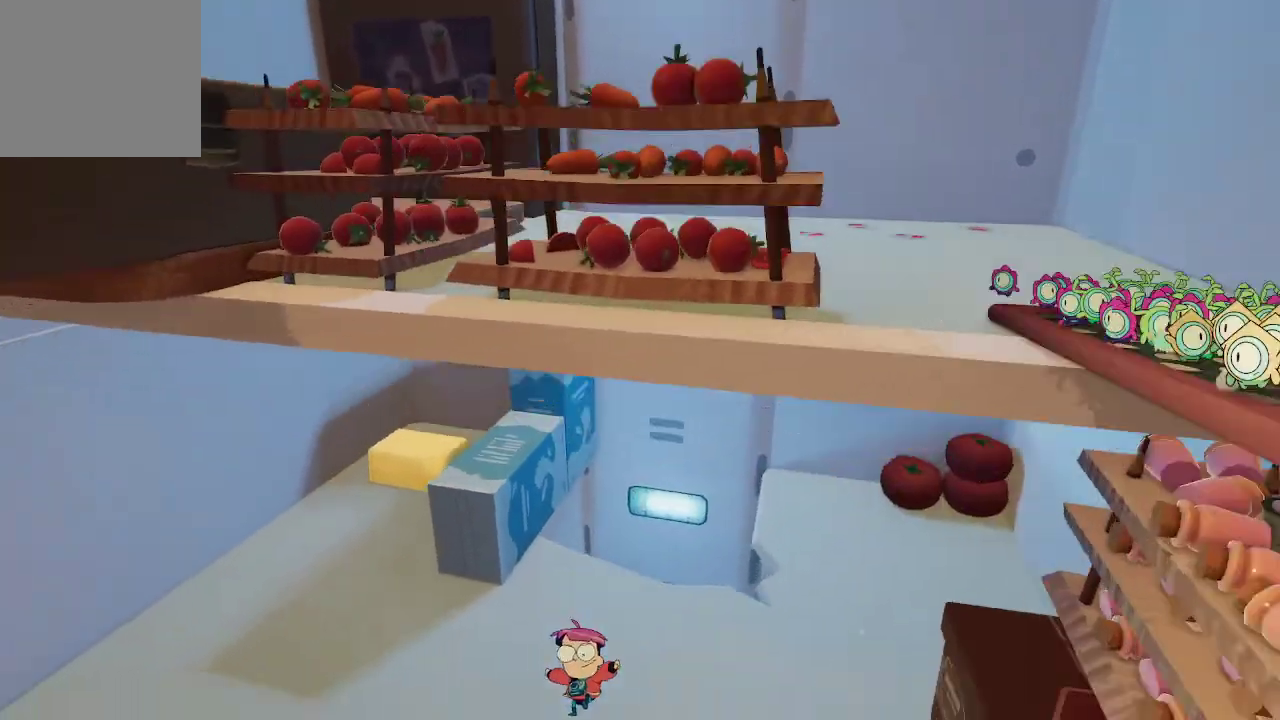
{"buttons": [], "left_stick": "up-left", "right_stick": "center", "events": [[67, "A", "down"], [100, "left_stick", "up-left"], [367, "A", "up"]]}
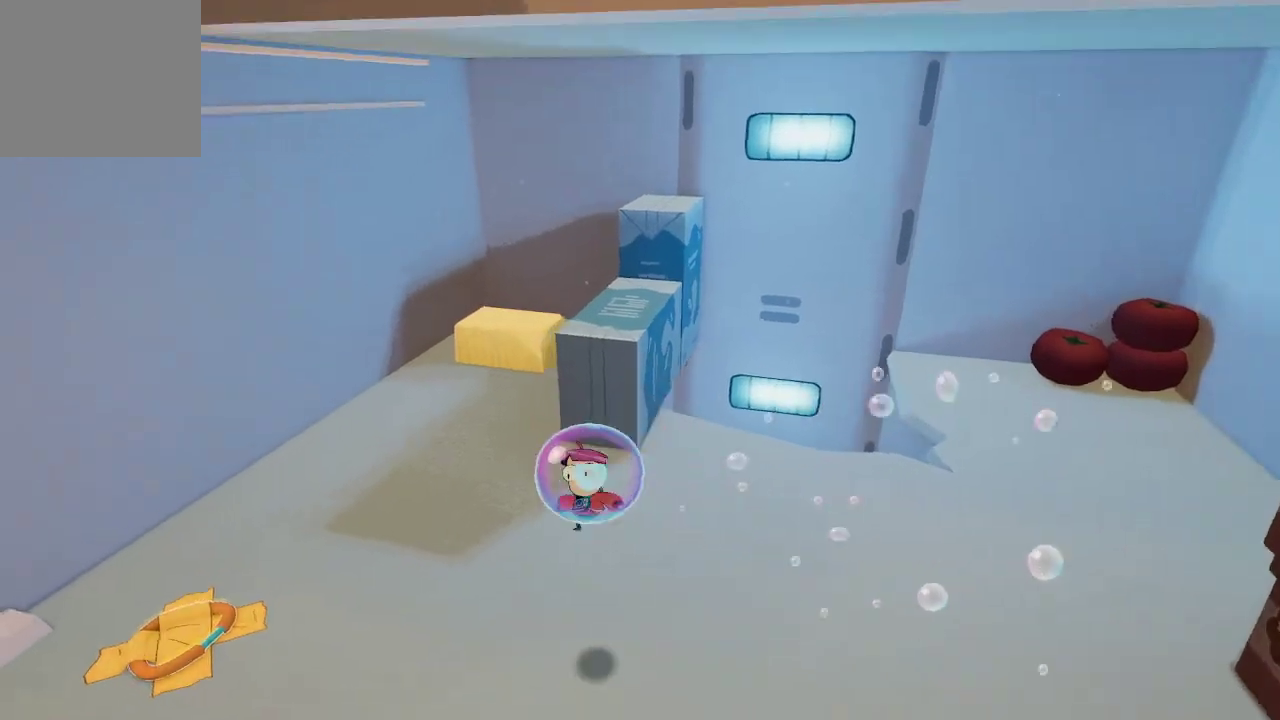
{"buttons": ["L2"], "left_stick": "up", "right_stick": "center", "events": [[133, "right_stick", "up-left"], [267, "L2", "down"], [267, "right_stick", "center"], [467, "left_stick", "up"]]}
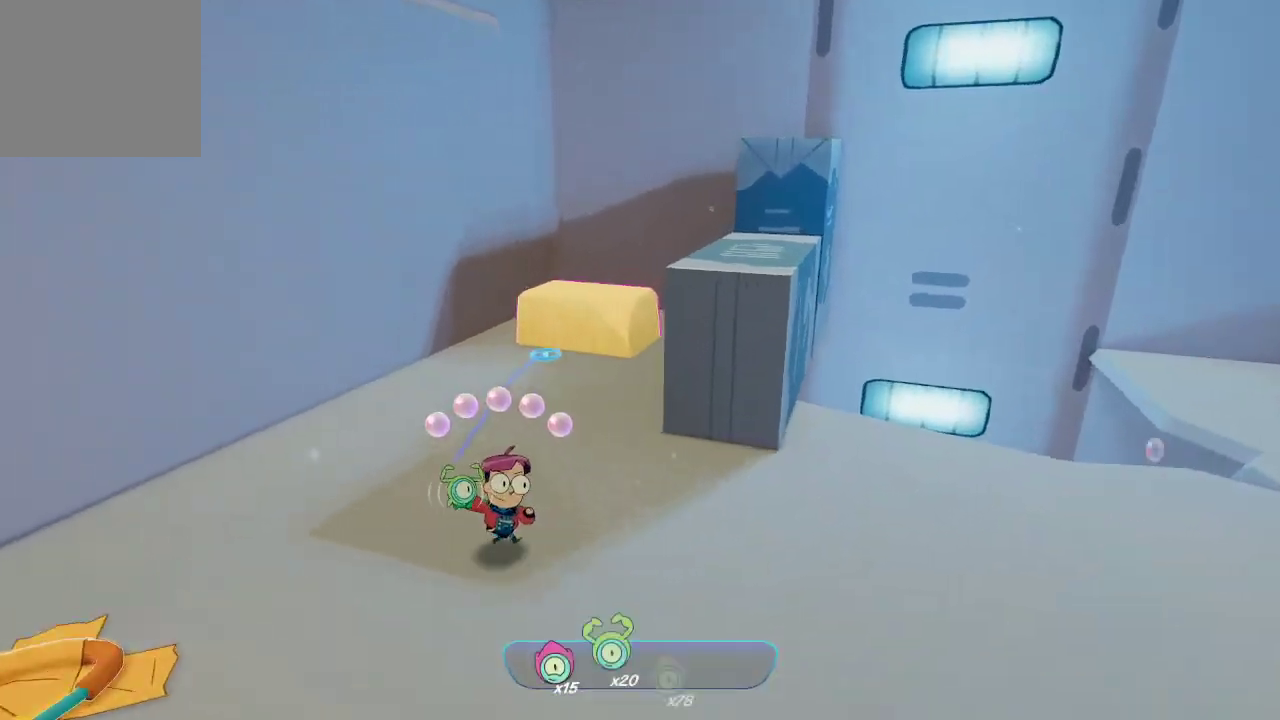
{"buttons": ["L2", "R2"], "left_stick": "center", "right_stick": "center", "events": [[267, "right_stick", "right"], [333, "right_stick", "center"], [367, "left_stick", "center"], [433, "R2", "down"]]}
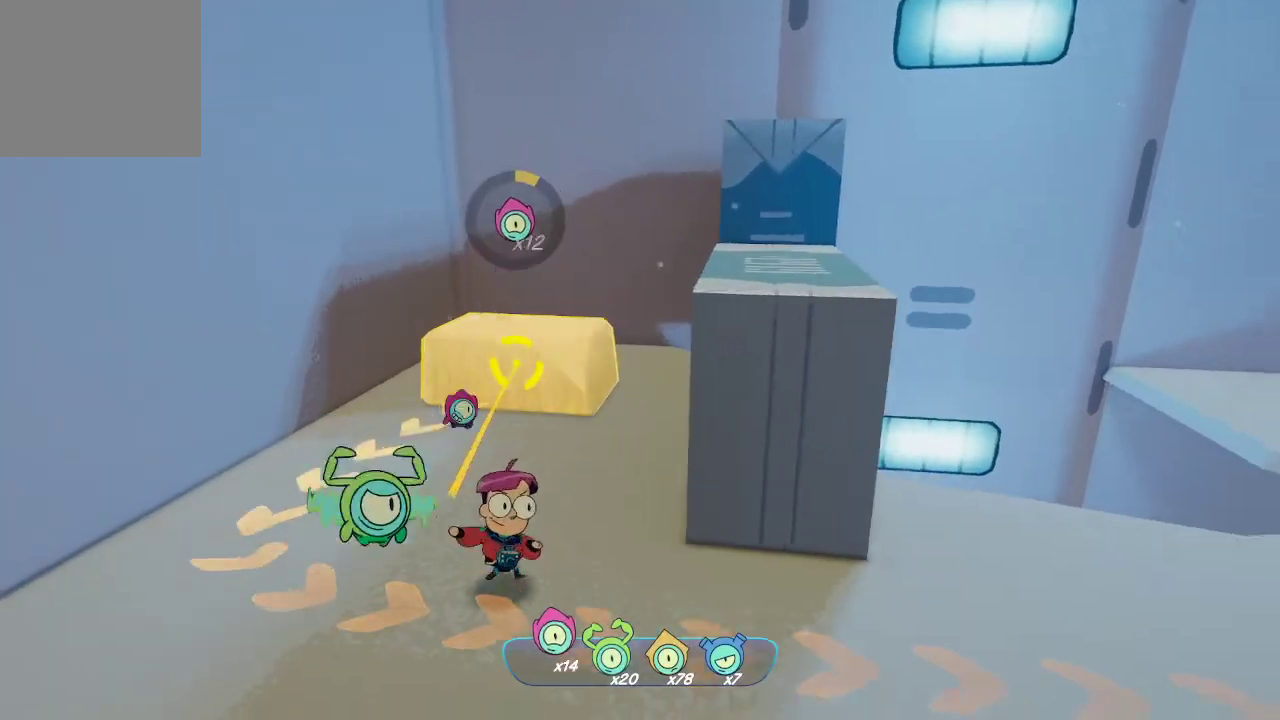
{"buttons": ["L2", "R2"], "left_stick": "center", "right_stick": "center", "events": [[33, "R2", "up"], [133, "R2", "down"], [200, "R2", "up"], [267, "R2", "down"], [300, "left_stick", "down"], [333, "R2", "up"], [433, "R2", "down"], [467, "left_stick", "center"]]}
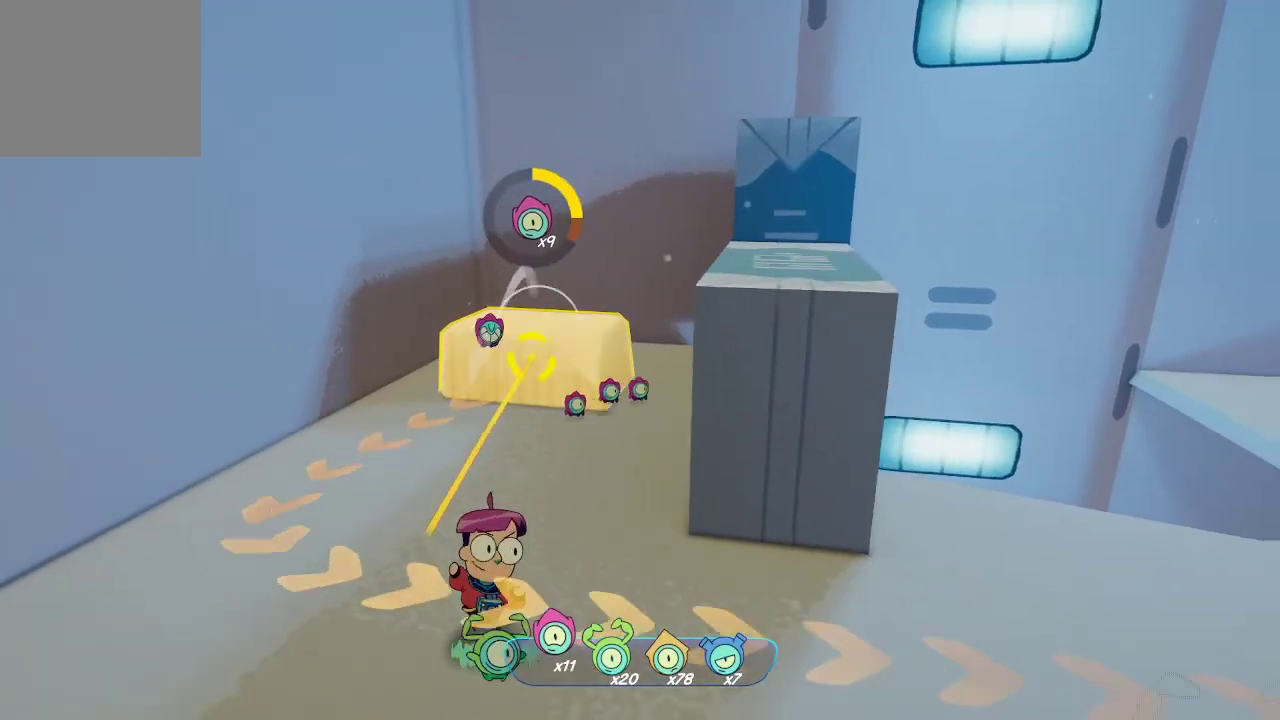
{"buttons": ["L2", "R2"], "left_stick": "center", "right_stick": "center", "events": []}
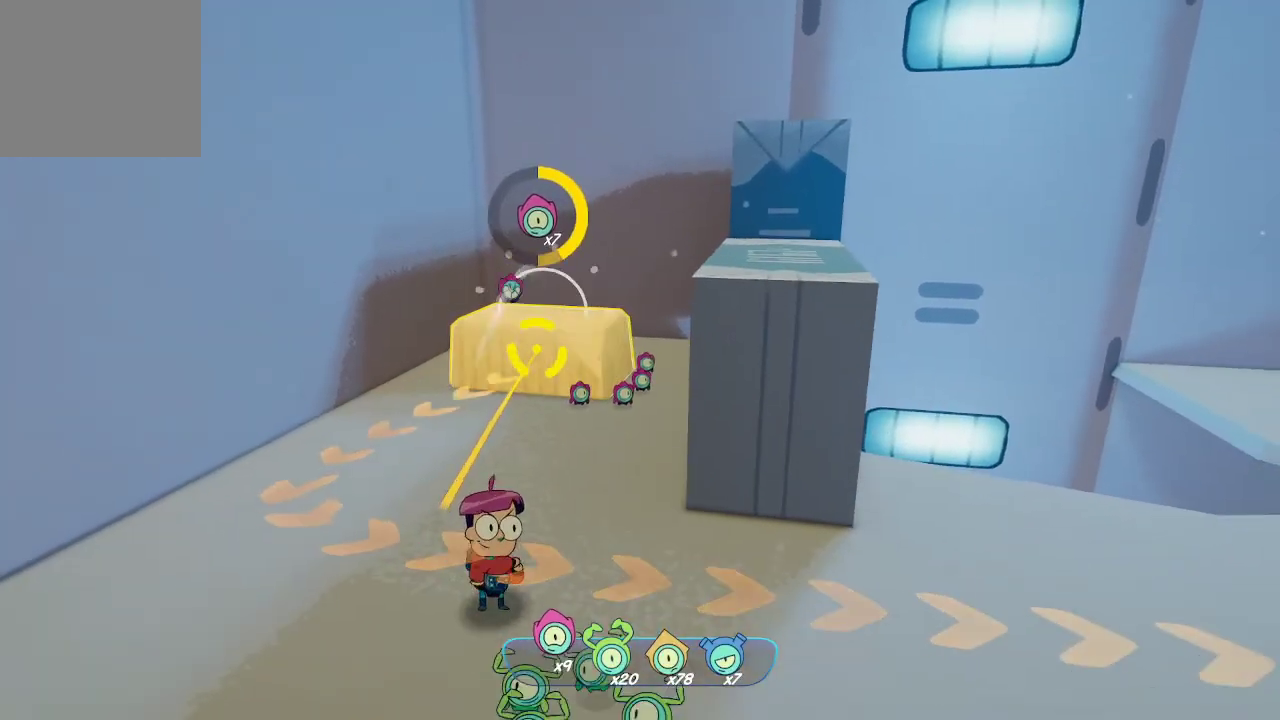
{"buttons": ["L2", "R2"], "left_stick": "center", "right_stick": "center", "events": []}
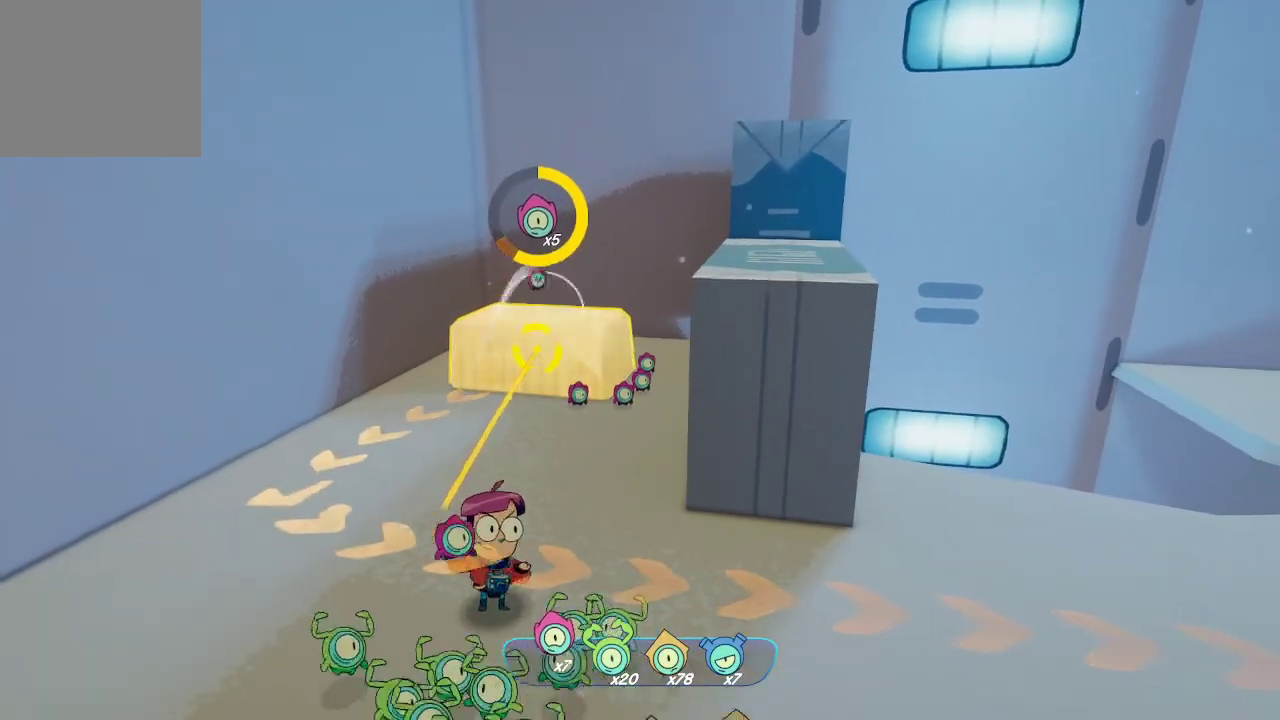
{"buttons": ["L2", "R2"], "left_stick": "center", "right_stick": "center", "events": []}
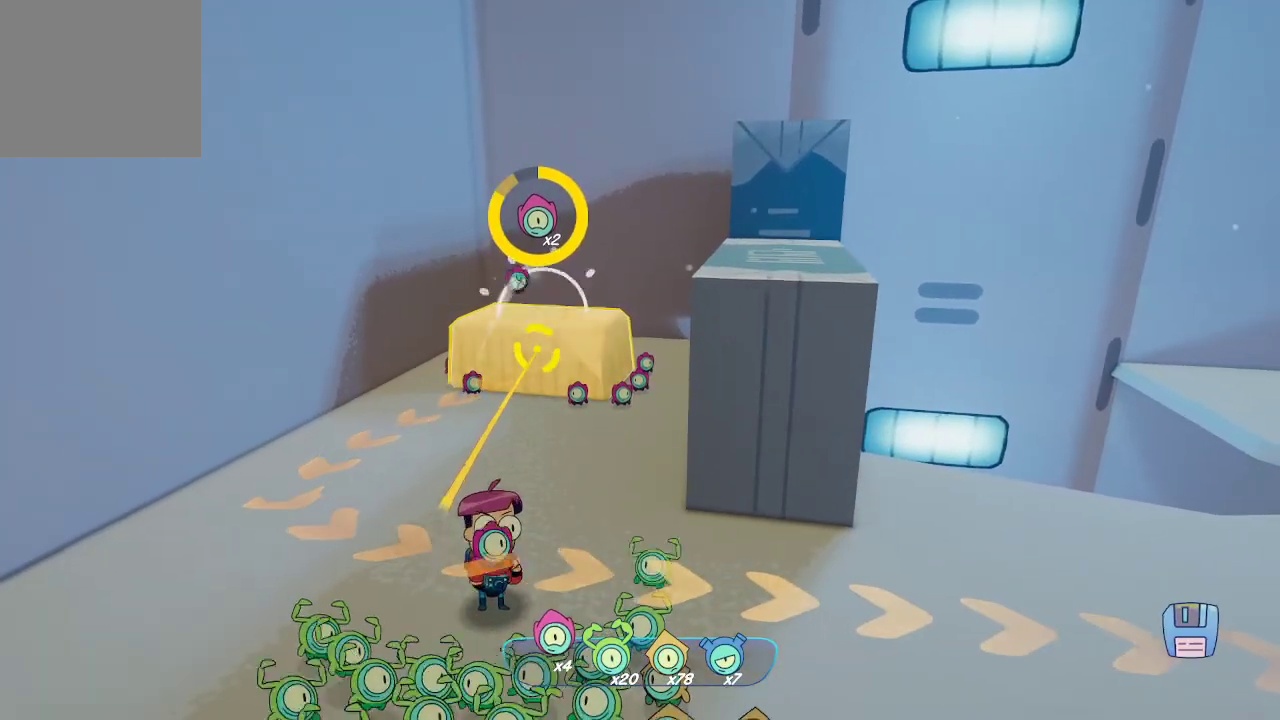
{"buttons": ["L2"], "left_stick": "center", "right_stick": "center", "events": [[33, "R2", "up"], [67, "left_stick", "down"], [400, "R2", "down"], [400, "left_stick", "center"], [500, "R2", "up"]]}
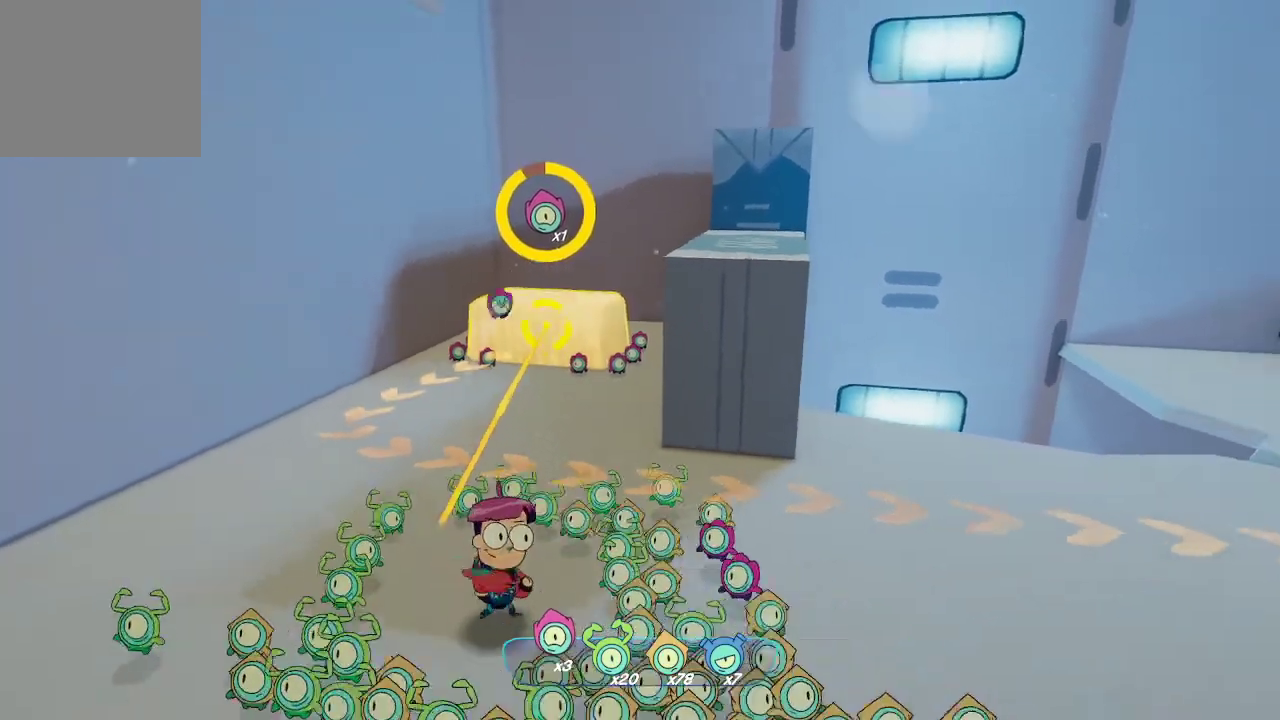
{"buttons": ["L2"], "left_stick": "down-right", "right_stick": "down-left", "events": [[167, "left_stick", "down-right"], [433, "right_stick", "down-left"]]}
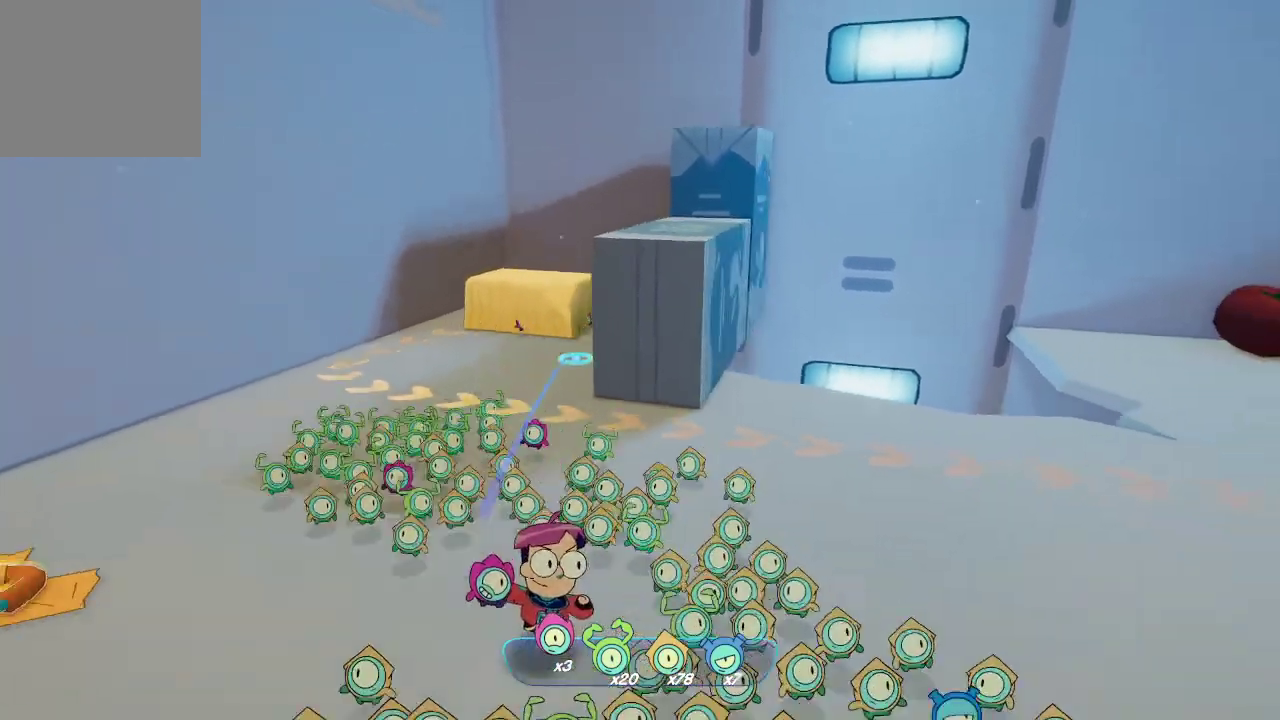
{"buttons": [], "left_stick": "center", "right_stick": "center", "events": [[100, "left_stick", "center"], [167, "L2", "up"], [200, "right_stick", "center"]]}
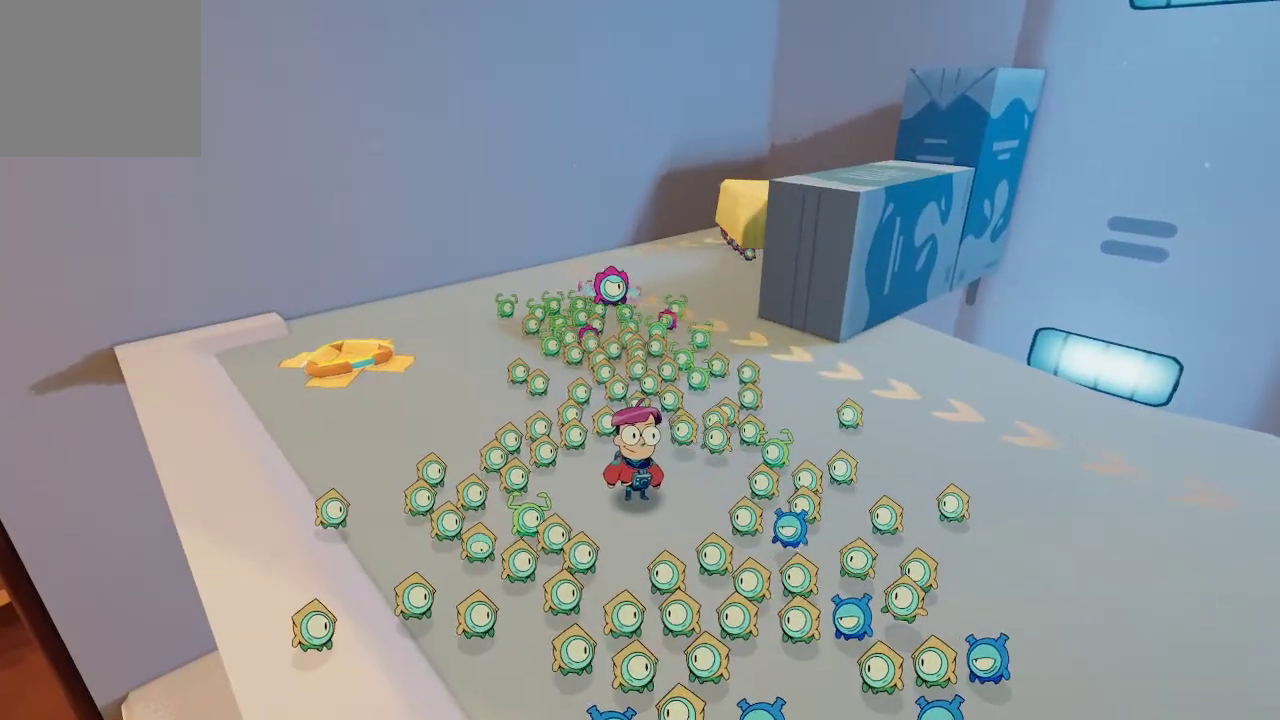
{"buttons": [], "left_stick": "down-left", "right_stick": "down-right", "events": [[333, "right_stick", "down-right"], [400, "left_stick", "down-left"]]}
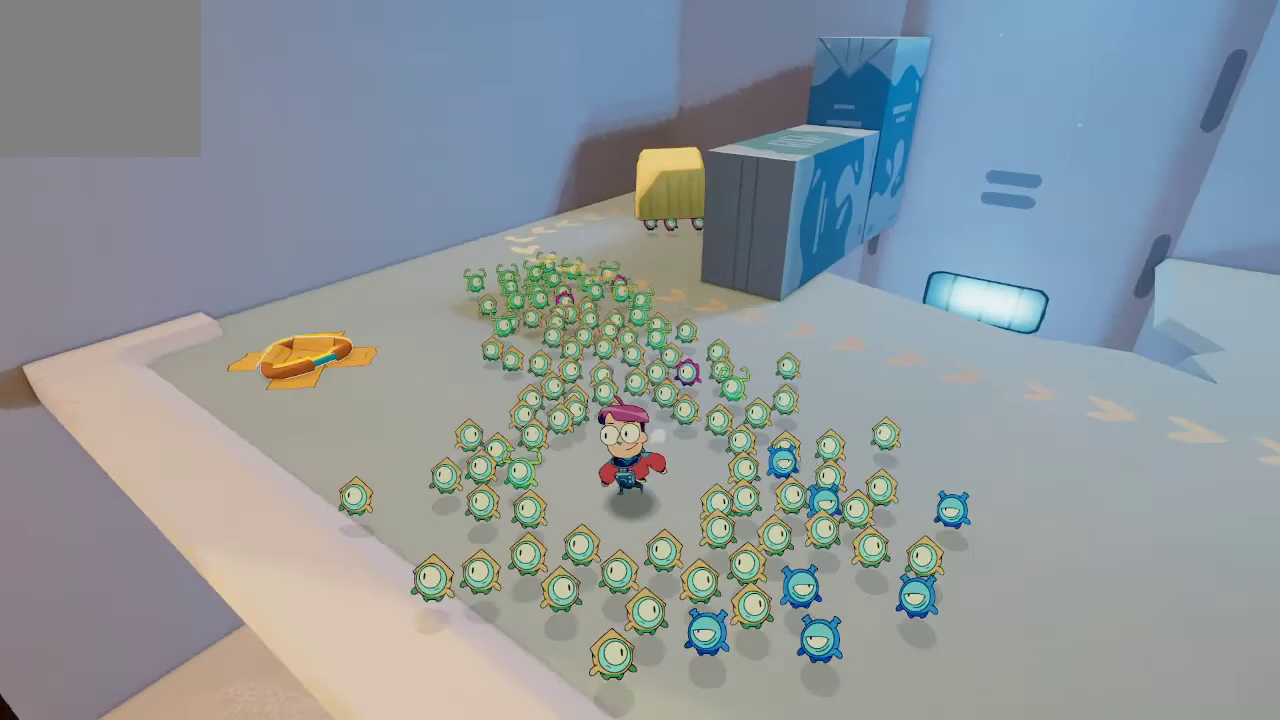
{"buttons": [], "left_stick": "up-right", "right_stick": "center", "events": [[33, "left_stick", "center"], [133, "left_stick", "up-right"], [333, "right_stick", "center"]]}
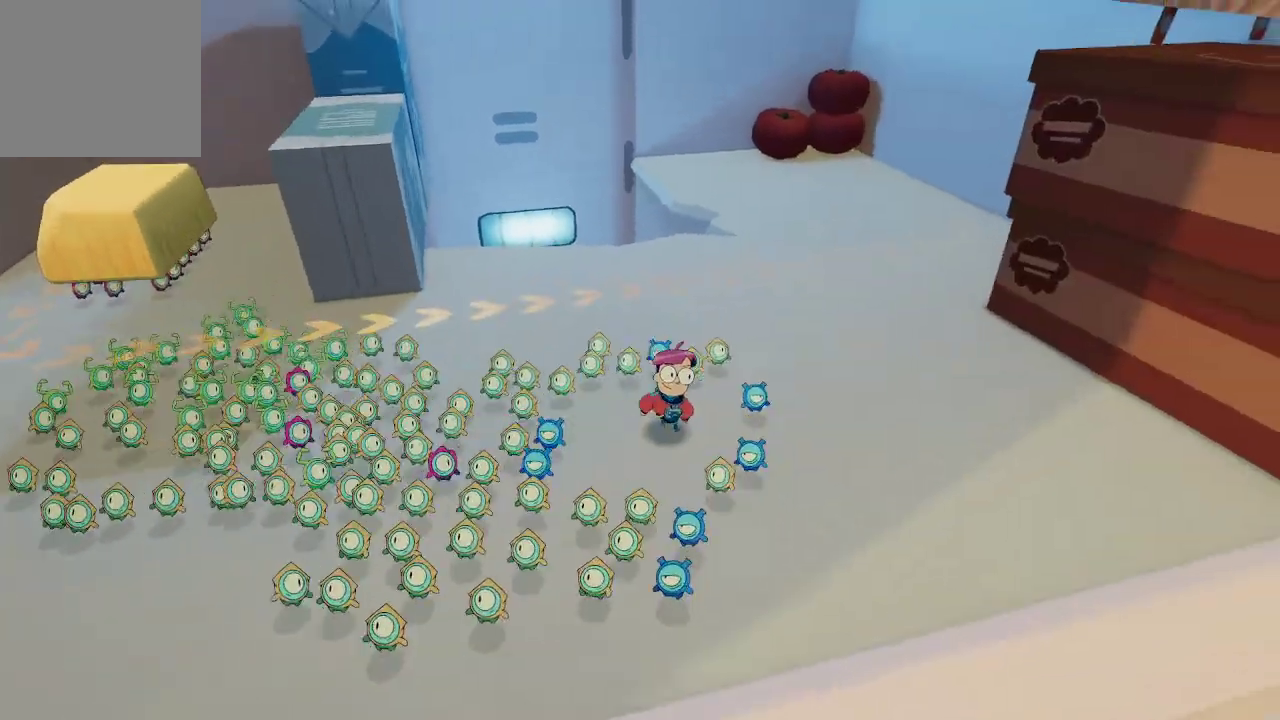
{"buttons": [], "left_stick": "up-right", "right_stick": "center", "events": []}
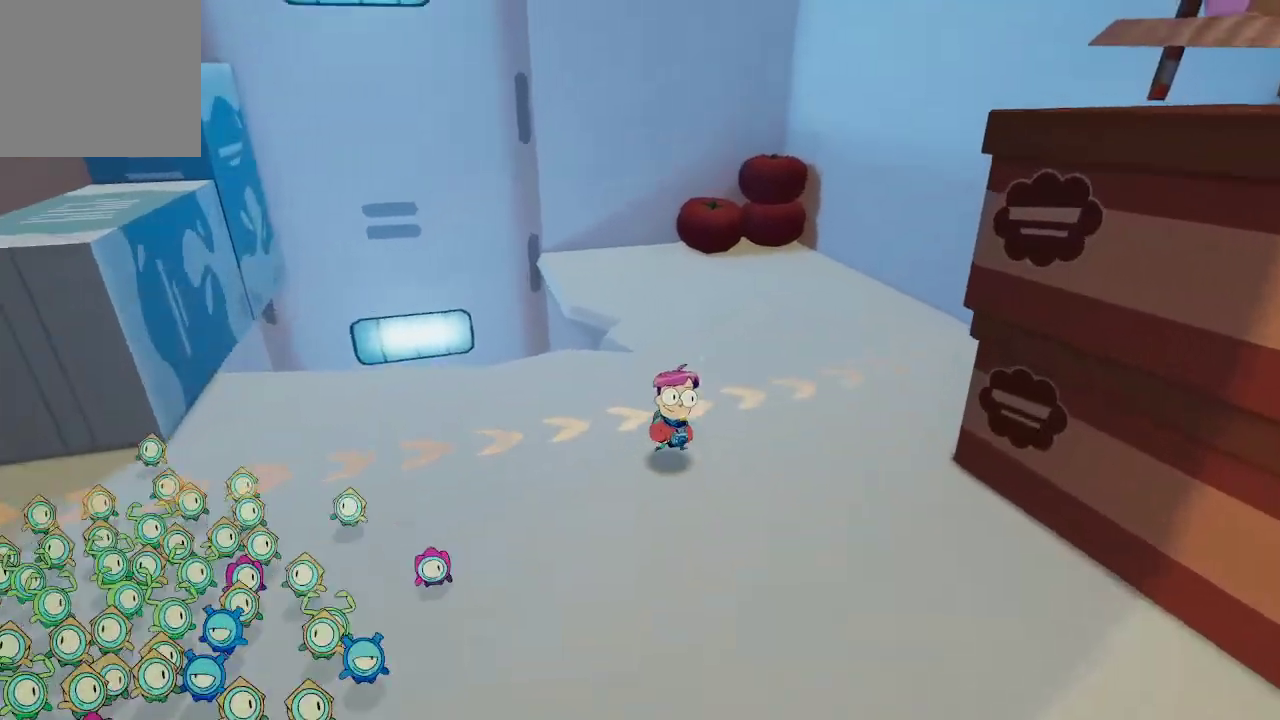
{"buttons": [], "left_stick": "center", "right_stick": "center", "events": [[33, "right_stick", "right"], [400, "left_stick", "center"], [500, "right_stick", "center"]]}
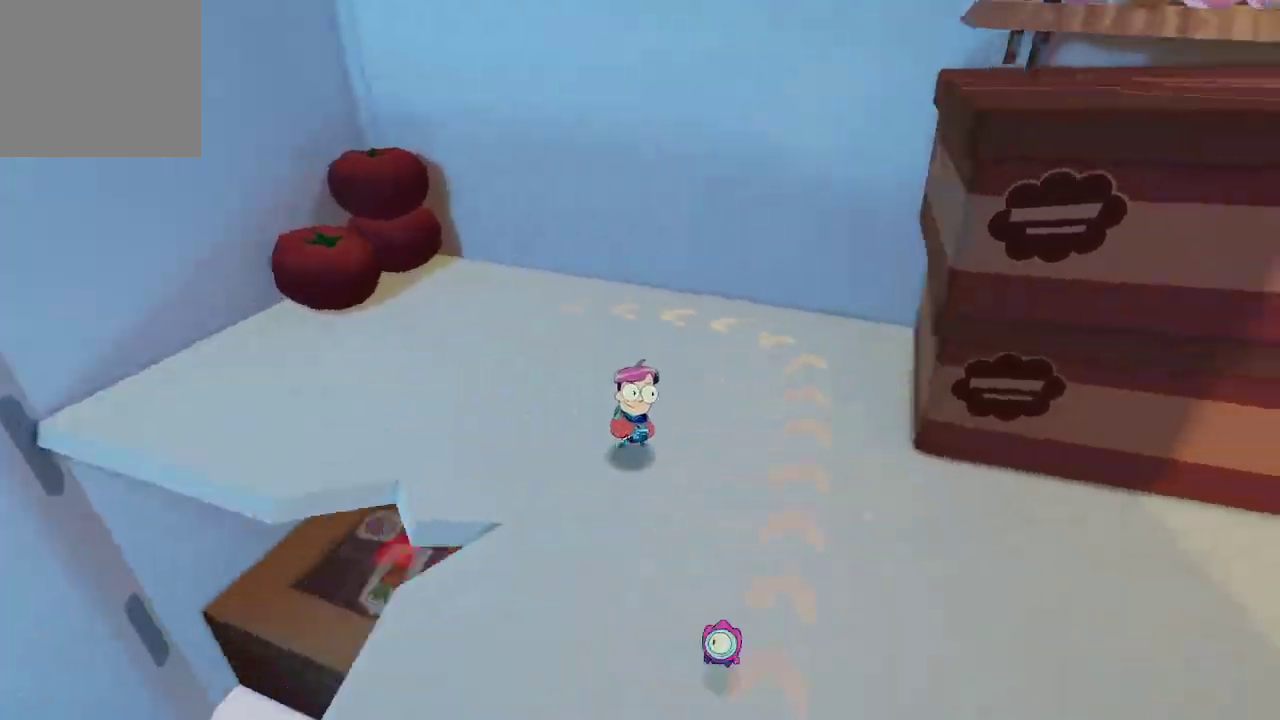
{"buttons": [], "left_stick": "up-left", "right_stick": "down-left", "events": [[167, "right_stick", "down-left"], [200, "left_stick", "up-left"]]}
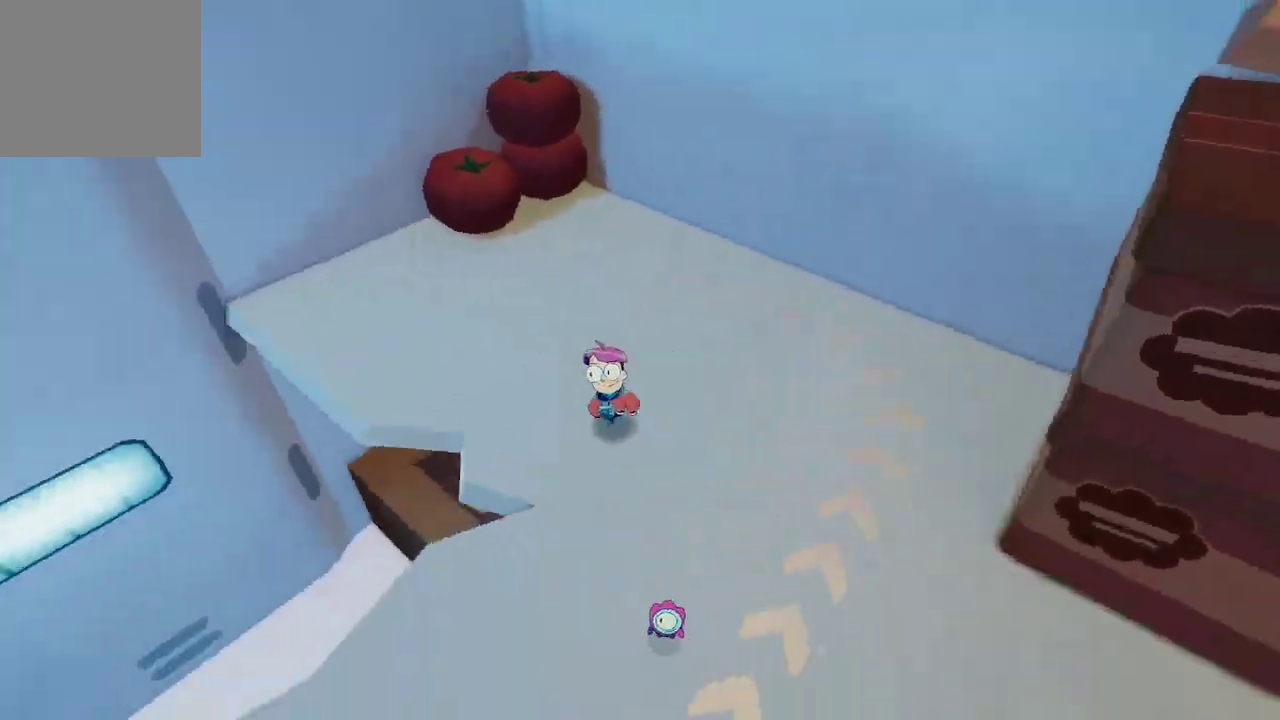
{"buttons": [], "left_stick": "up-left", "right_stick": "left", "events": [[33, "left_stick", "center"], [100, "left_stick", "up-left"], [400, "right_stick", "left"]]}
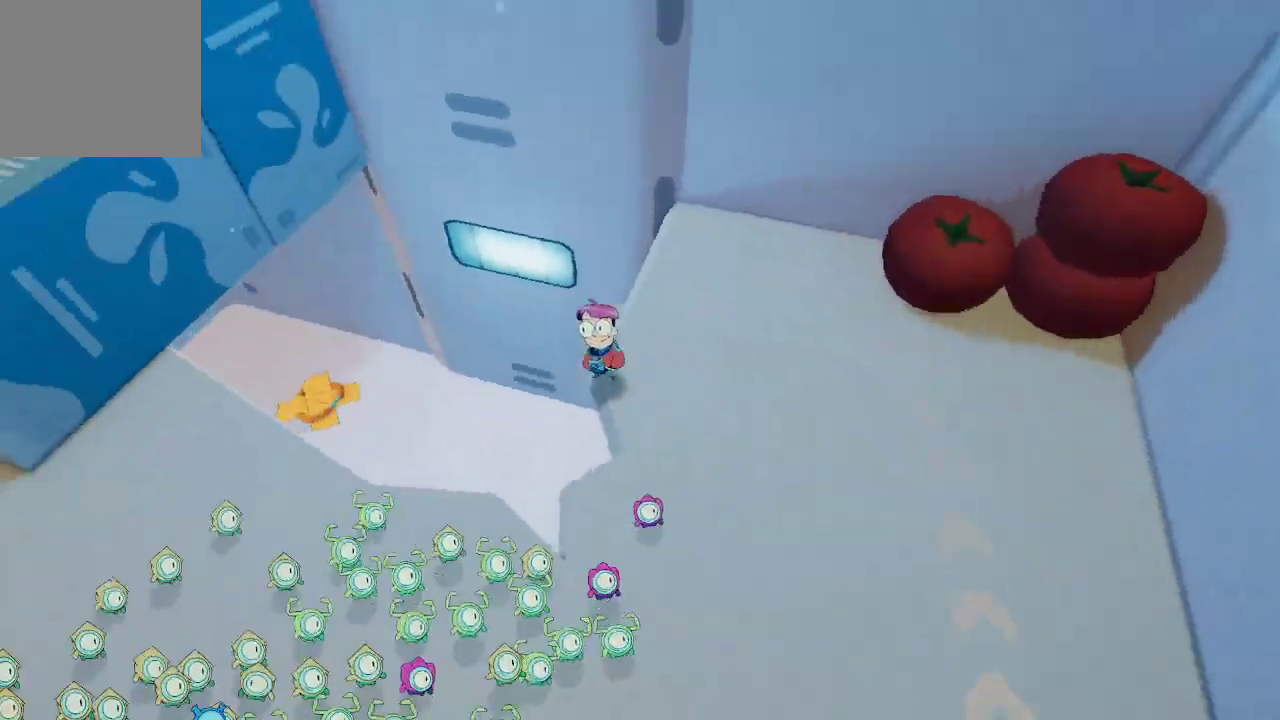
{"buttons": [], "left_stick": "up-left", "right_stick": "up-left", "events": [[33, "right_stick", "center"], [300, "right_stick", "left"], [467, "right_stick", "up-left"]]}
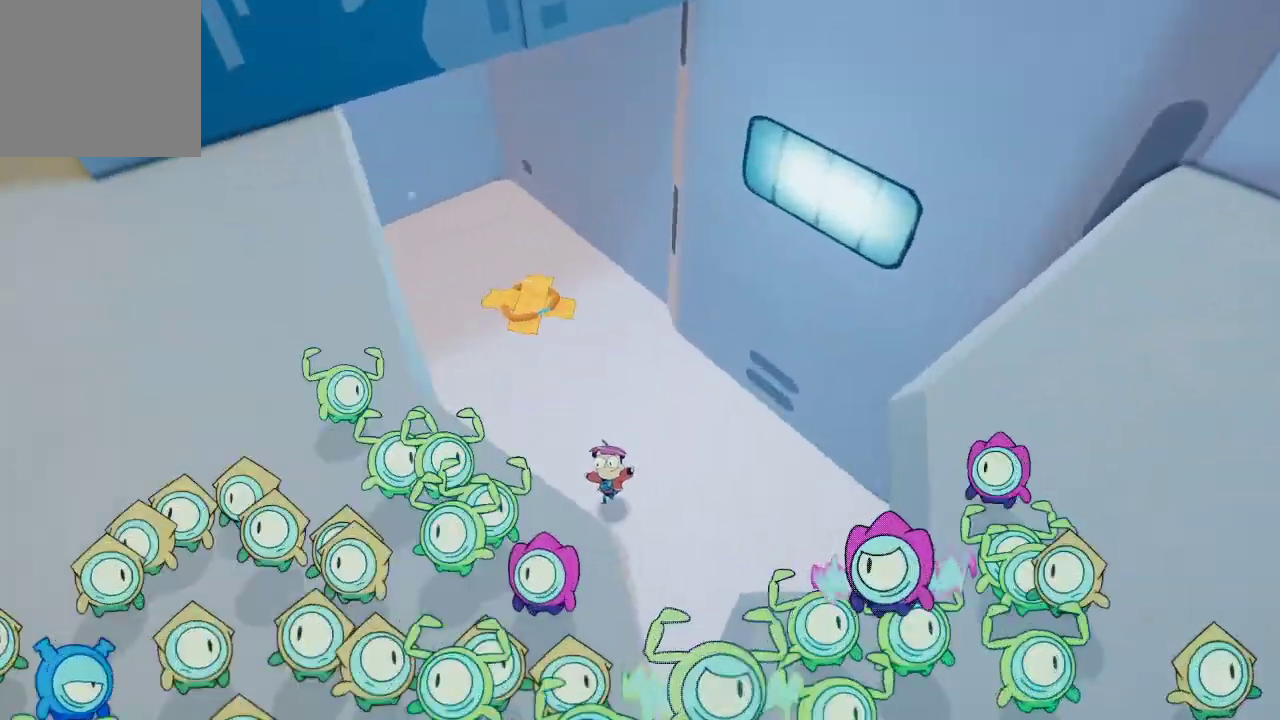
{"buttons": [], "left_stick": "up-left", "right_stick": "right", "events": [[67, "right_stick", "center"], [233, "right_stick", "right"]]}
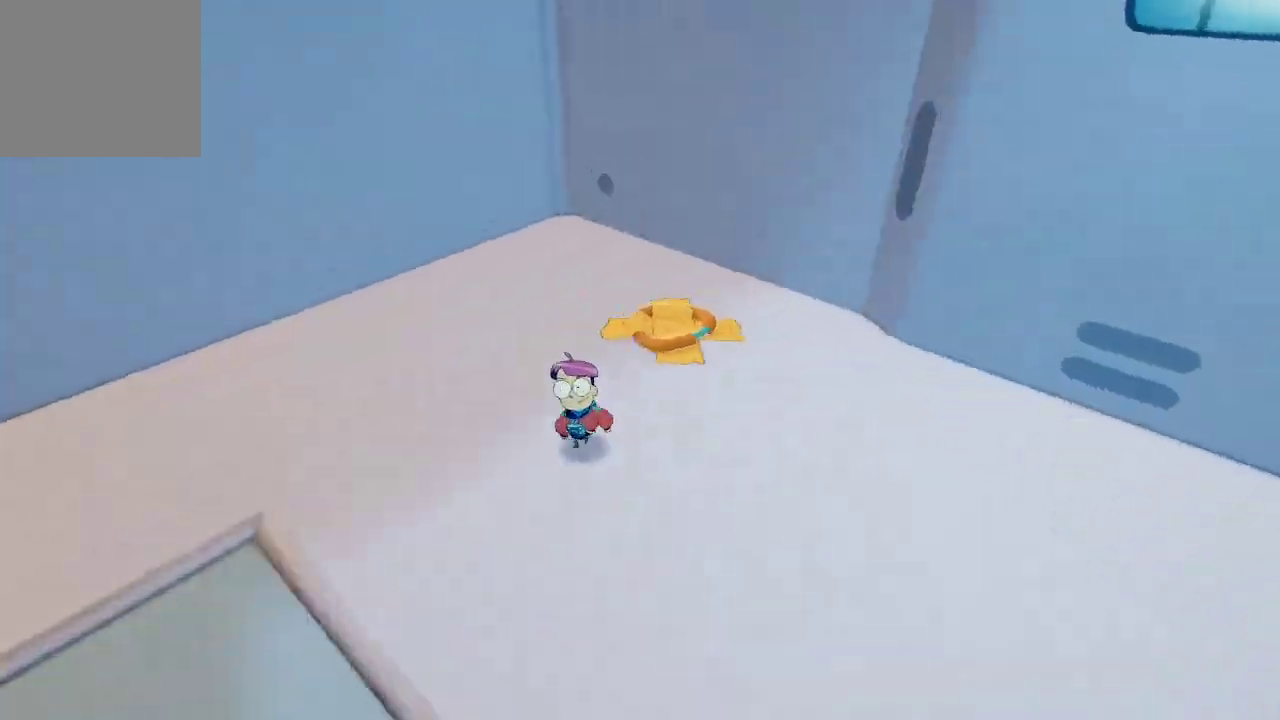
{"buttons": ["L2"], "left_stick": "center", "right_stick": "right", "events": [[33, "L2", "down"], [67, "left_stick", "left"], [233, "left_stick", "down-left"], [400, "left_stick", "center"]]}
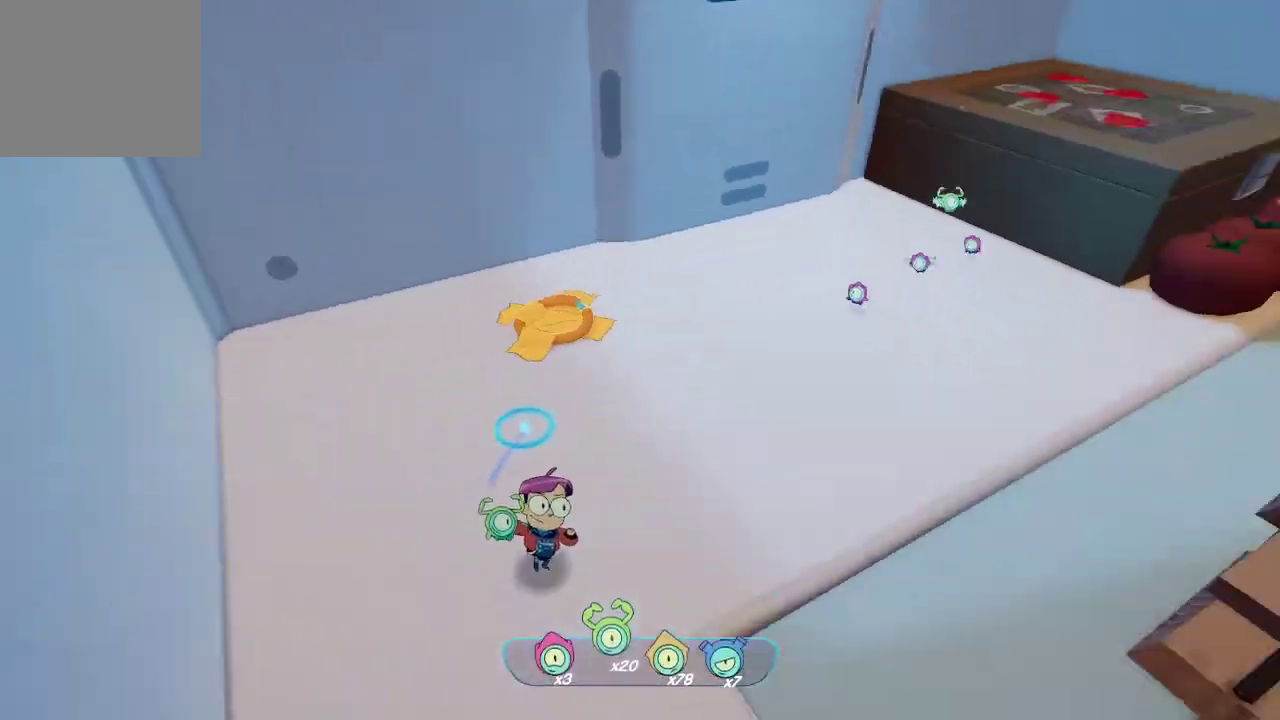
{"buttons": ["L2"], "left_stick": "down-left", "right_stick": "center", "events": [[67, "left_stick", "up"], [167, "left_stick", "up-left"], [200, "right_stick", "center"], [300, "left_stick", "left"], [467, "left_stick", "down-left"]]}
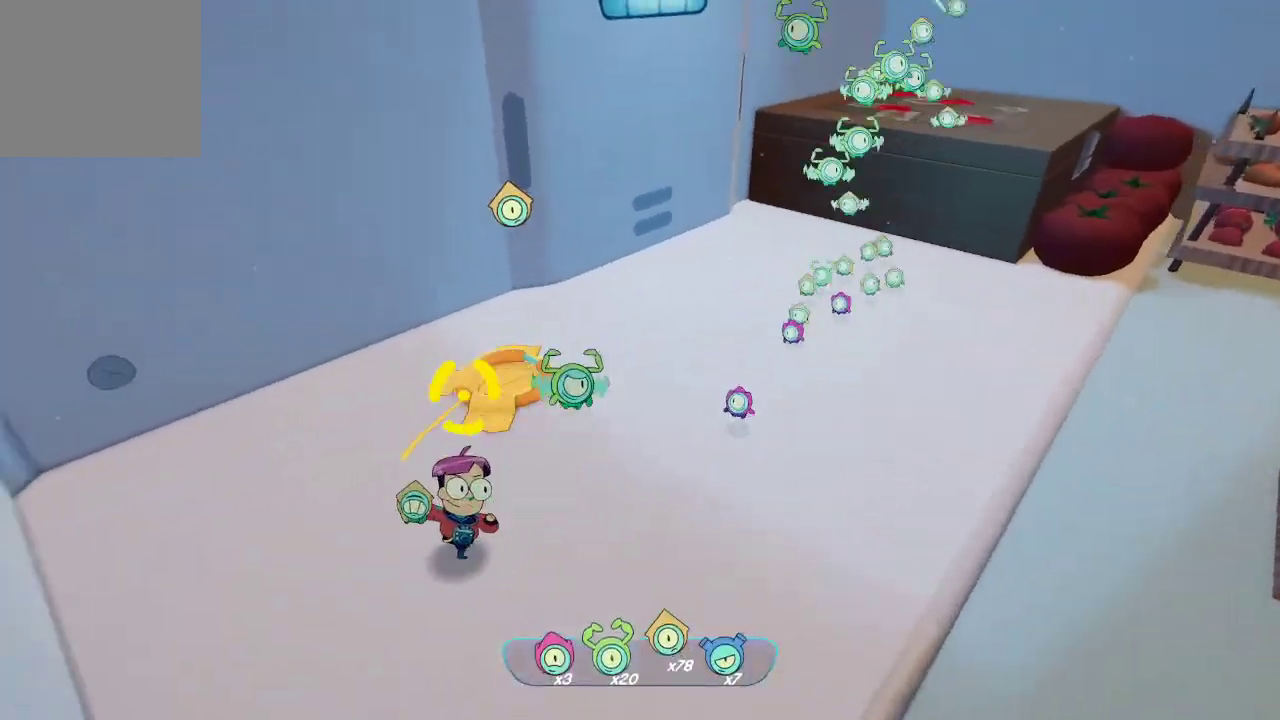
{"buttons": ["L2", "R2"], "left_stick": "center", "right_stick": "center", "events": [[33, "left_stick", "center"], [333, "R2", "down"]]}
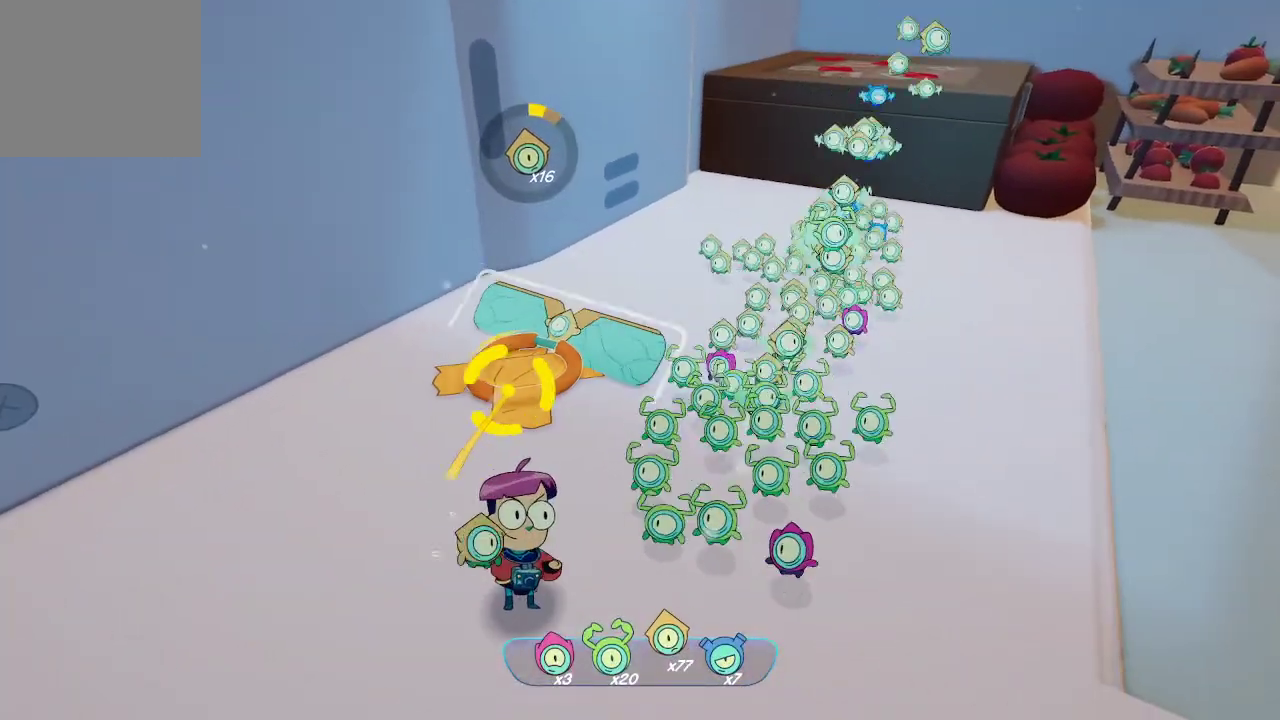
{"buttons": ["L2", "R2"], "left_stick": "center", "right_stick": "center", "events": []}
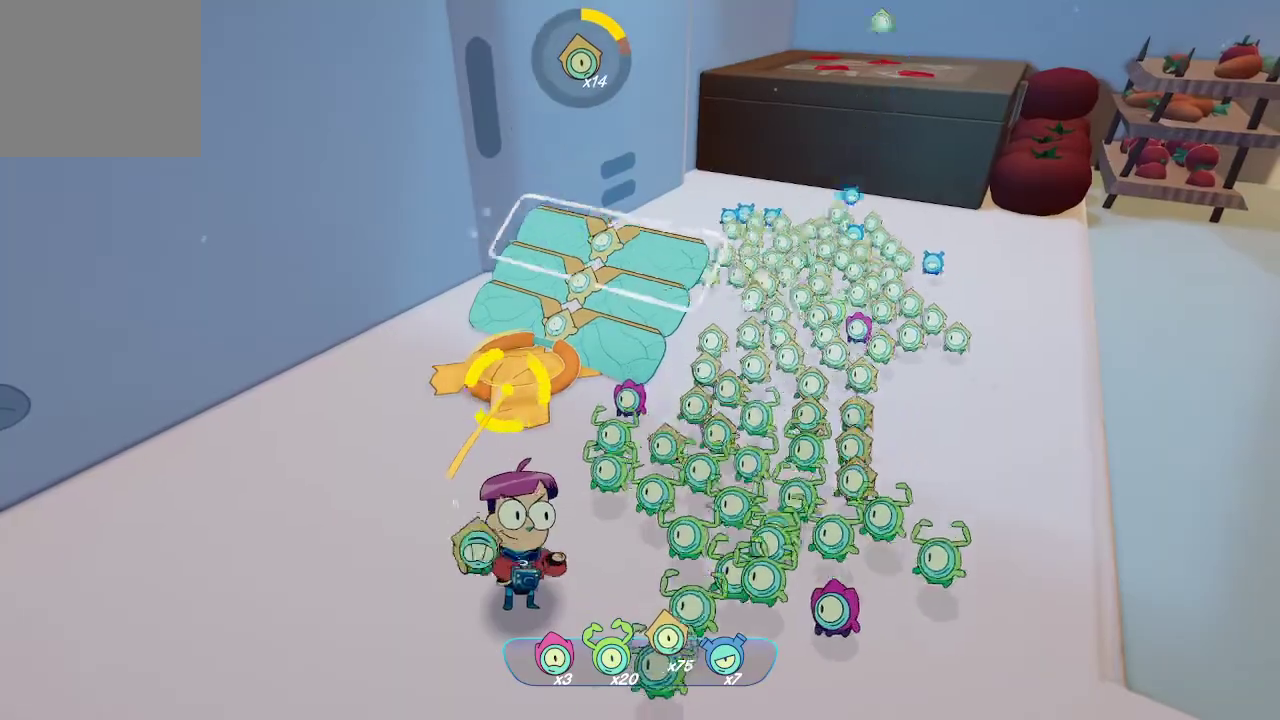
{"buttons": ["L2", "R2"], "left_stick": "center", "right_stick": "center", "events": []}